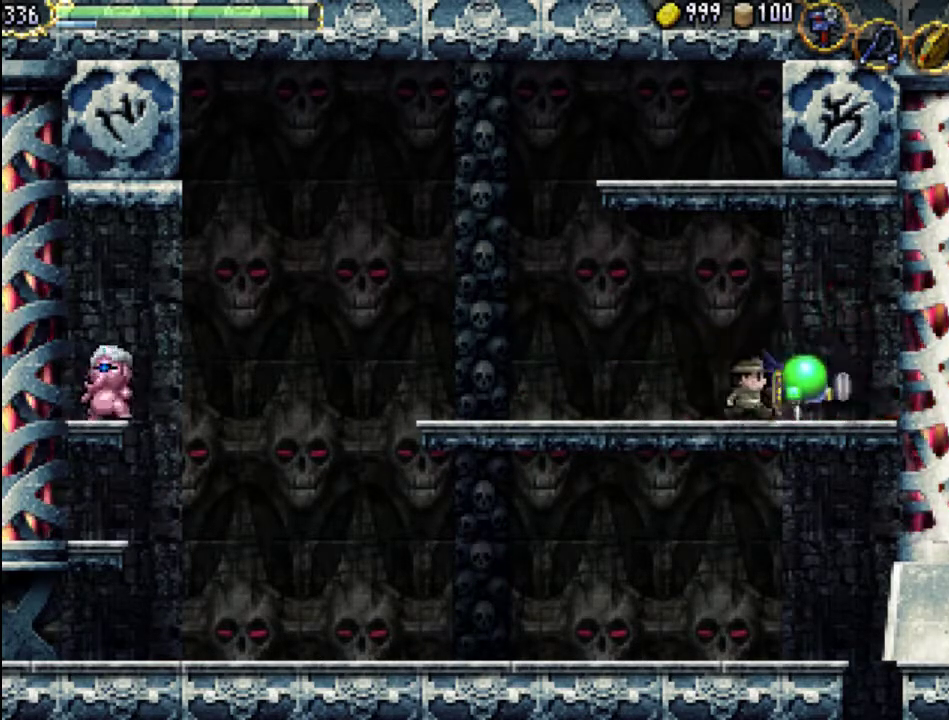
Gameplay with a controller (Xbox layout); each line is a JSON object with the inputs held at the frame after it. "events" lists button and stick changes between this image and that frame as [ms after this image, input, new state], when the widget could be followed in between. Not read: L3 R3 left_stick right_stick.
{"buttons": ["DPAD_RIGHT"], "events": [[33, "X", "down"], [167, "DPAD_RIGHT", "up"], [167, "X", "up"], [267, "X", "down"], [333, "DPAD_RIGHT", "down"], [400, "X", "up"]]}
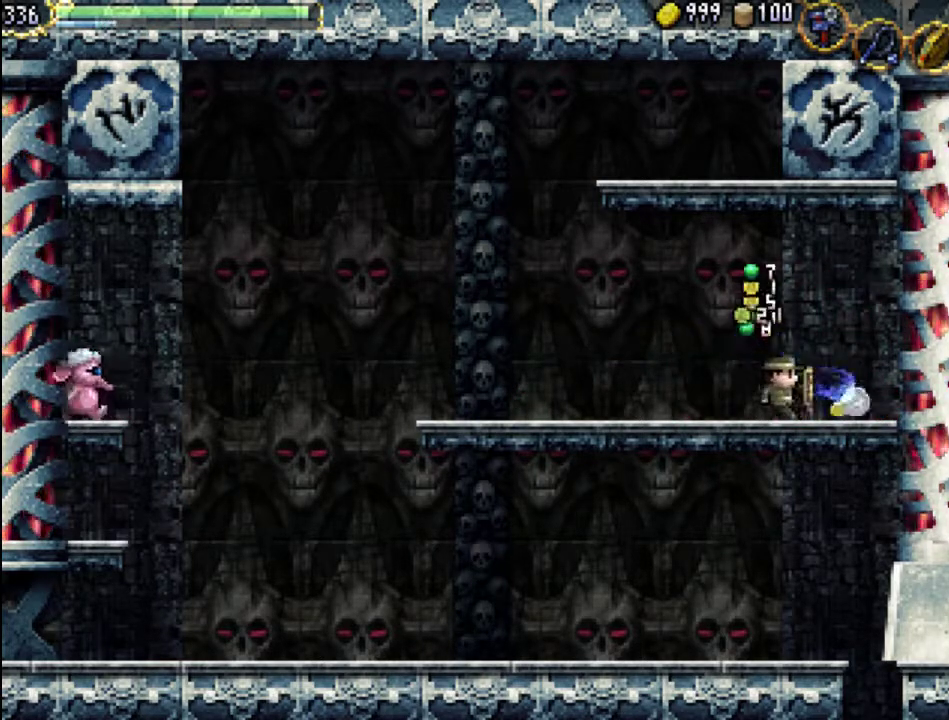
{"buttons": ["DPAD_RIGHT"], "events": [[67, "X", "down"], [200, "X", "up"], [267, "X", "down"], [400, "X", "up"]]}
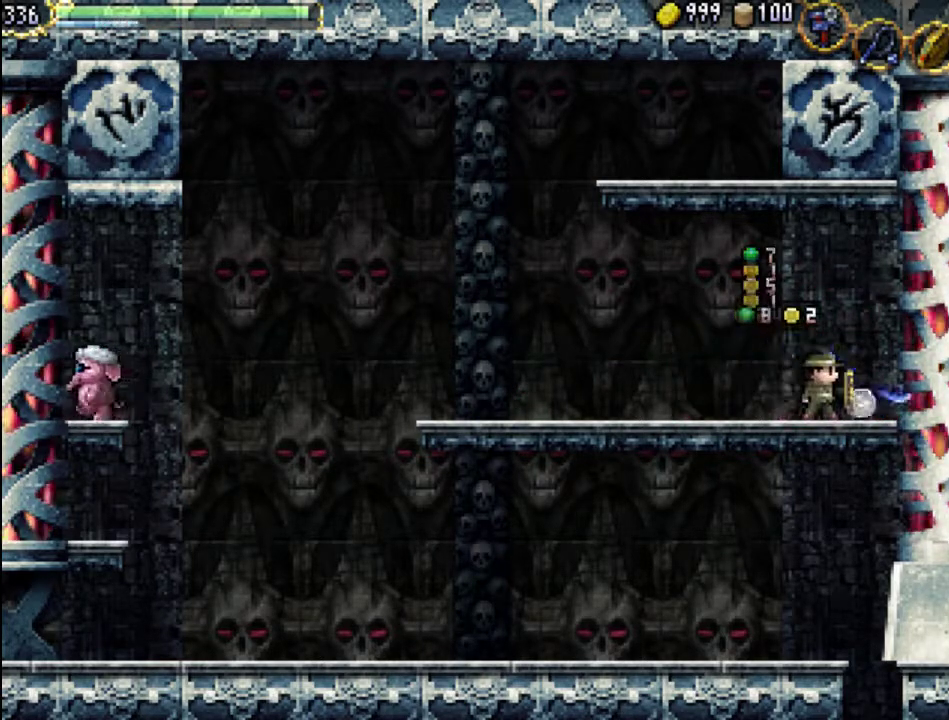
{"buttons": ["DPAD_RIGHT"], "events": [[33, "DPAD_LEFT", "down"], [167, "Y", "down"], [233, "DPAD_RIGHT", "up"], [267, "DPAD_LEFT", "up"], [300, "Y", "up"], [400, "DPAD_RIGHT", "down"]]}
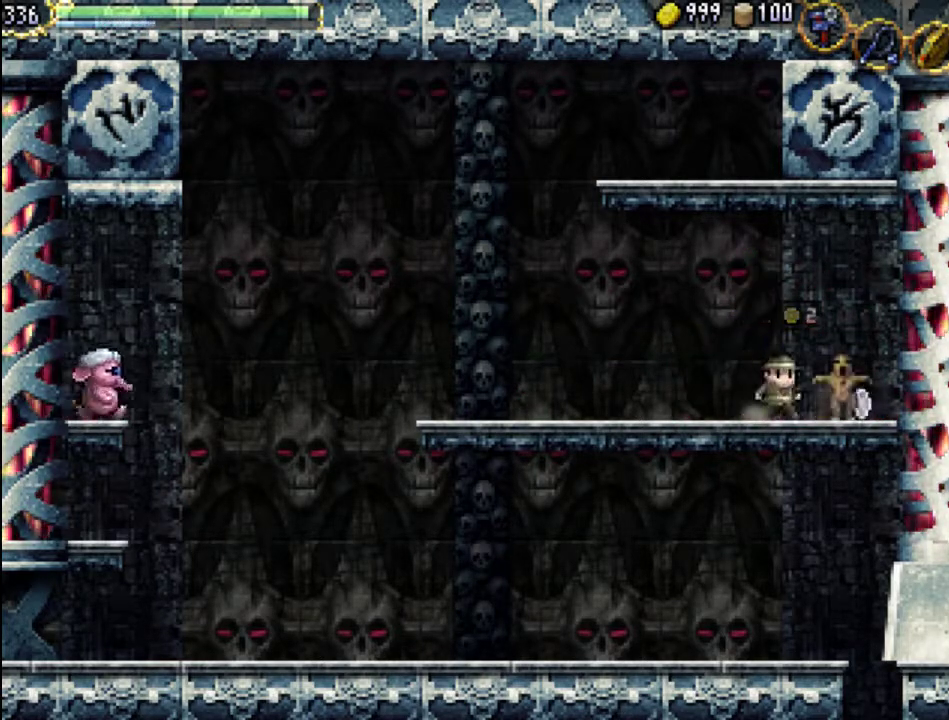
{"buttons": ["X"], "events": [[67, "X", "down"], [100, "DPAD_RIGHT", "up"], [133, "X", "up"], [233, "X", "down"], [300, "X", "up"], [400, "X", "down"]]}
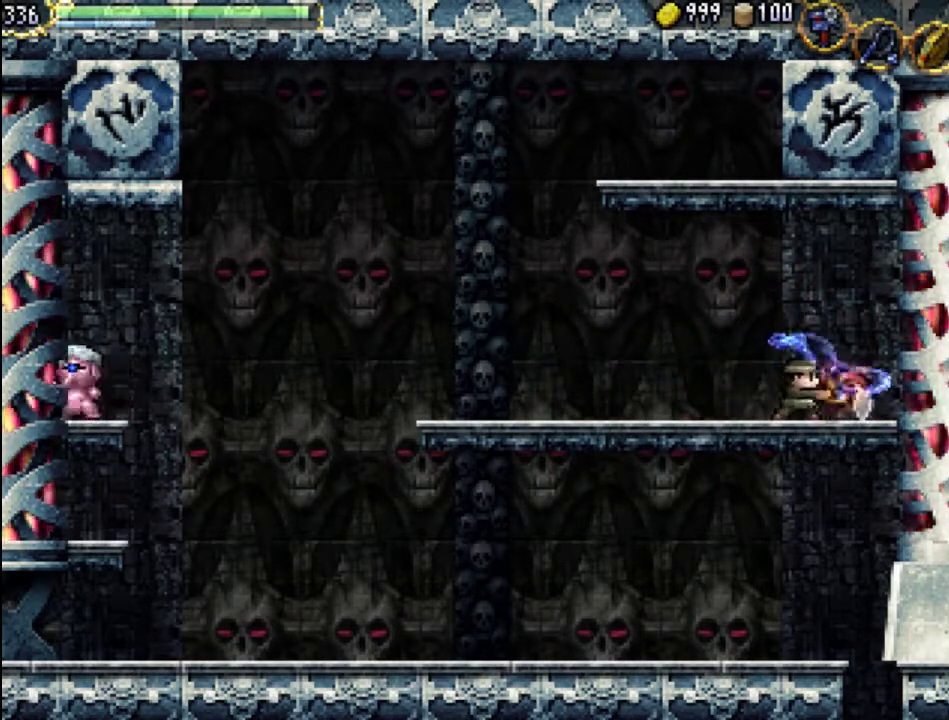
{"buttons": ["Y", "DPAD_LEFT"], "events": [[33, "X", "up"], [100, "DPAD_RIGHT", "down"], [300, "Y", "down"], [400, "Y", "up"], [433, "DPAD_RIGHT", "up"], [433, "DPAD_UP", "down"], [467, "DPAD_LEFT", "down"], [467, "DPAD_UP", "up"], [500, "Y", "down"]]}
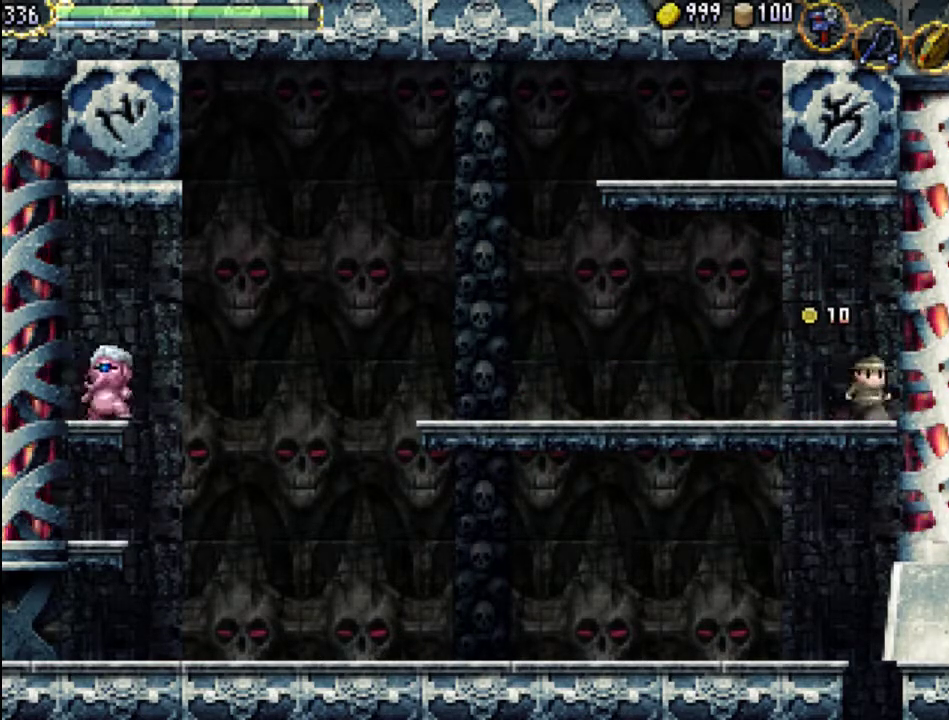
{"buttons": ["A"], "events": [[67, "Y", "up"], [133, "DPAD_LEFT", "up"], [167, "Y", "down"], [267, "DPAD_UP", "down"], [267, "Y", "up"], [467, "A", "down"], [500, "DPAD_UP", "up"]]}
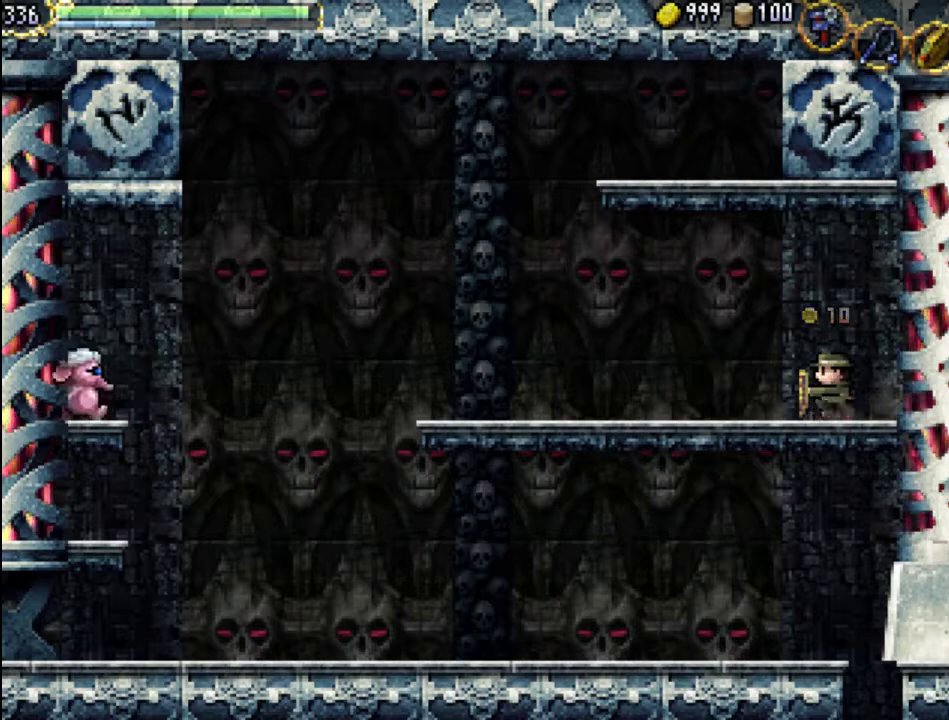
{"buttons": ["A", "X"], "events": [[500, "X", "down"]]}
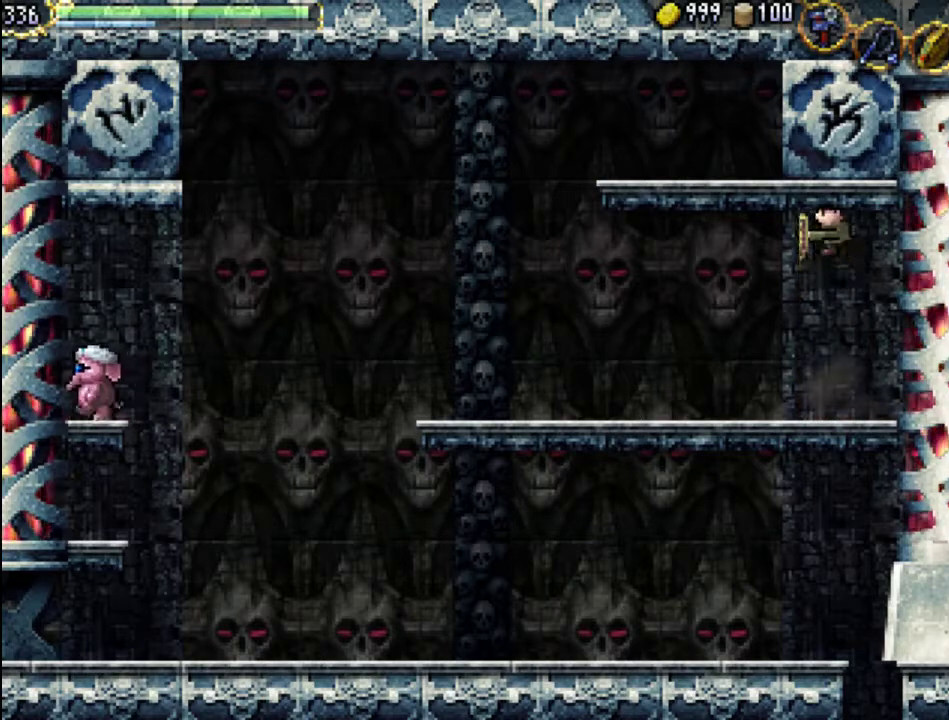
{"buttons": ["DPAD_LEFT", "START"], "events": [[233, "A", "up"], [267, "DPAD_LEFT", "down"], [300, "X", "up"], [500, "START", "down"]]}
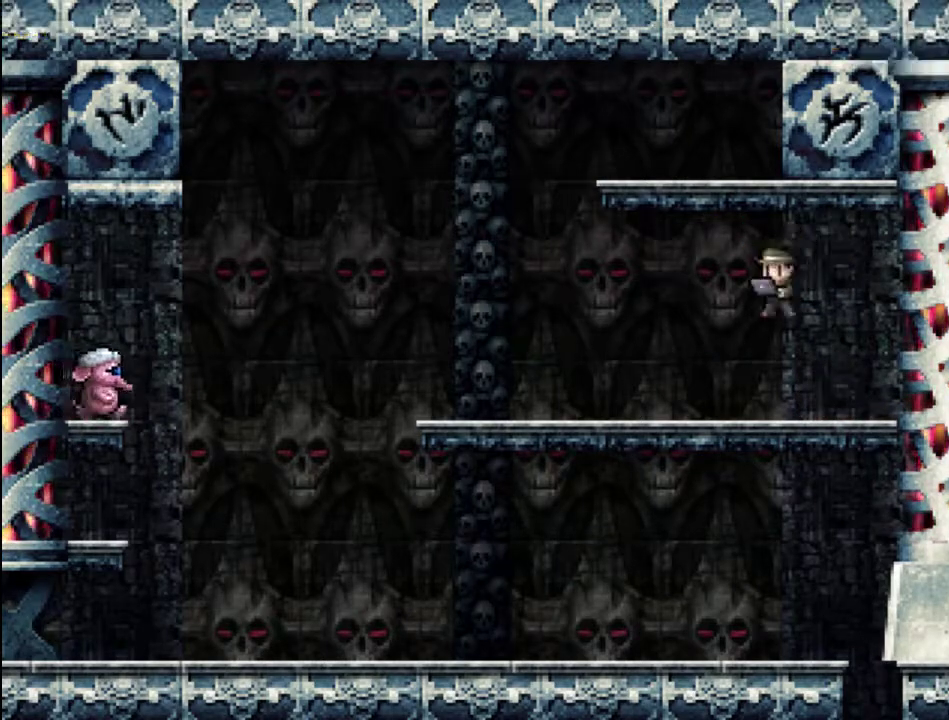
{"buttons": [], "events": [[100, "DPAD_LEFT", "up"], [167, "START", "up"]]}
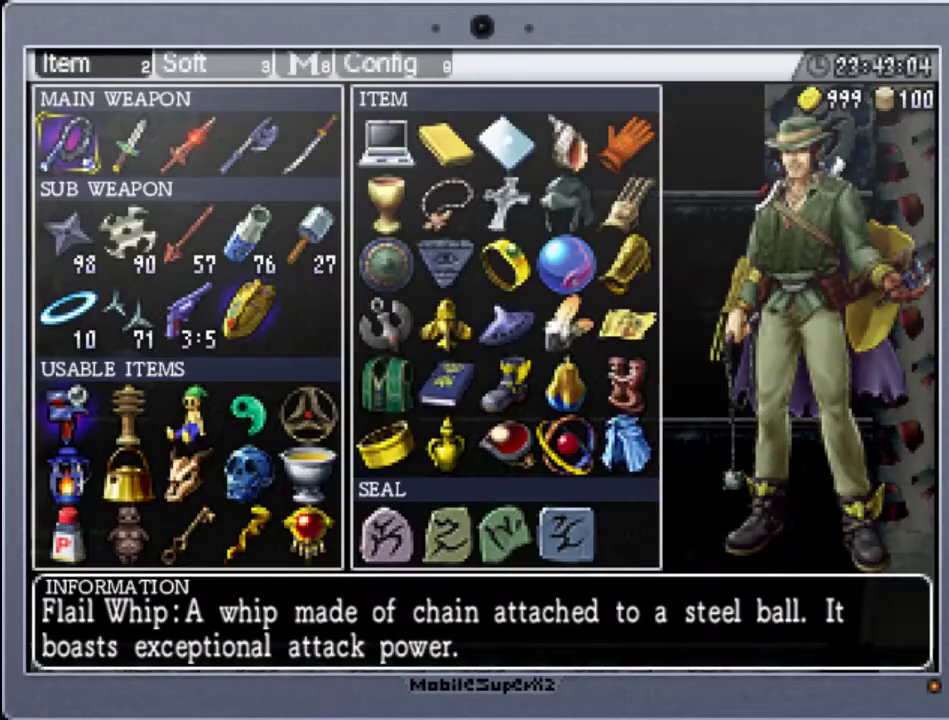
{"buttons": ["DPAD_LEFT"], "events": [[200, "START", "down"], [367, "DPAD_LEFT", "down"], [400, "START", "up"]]}
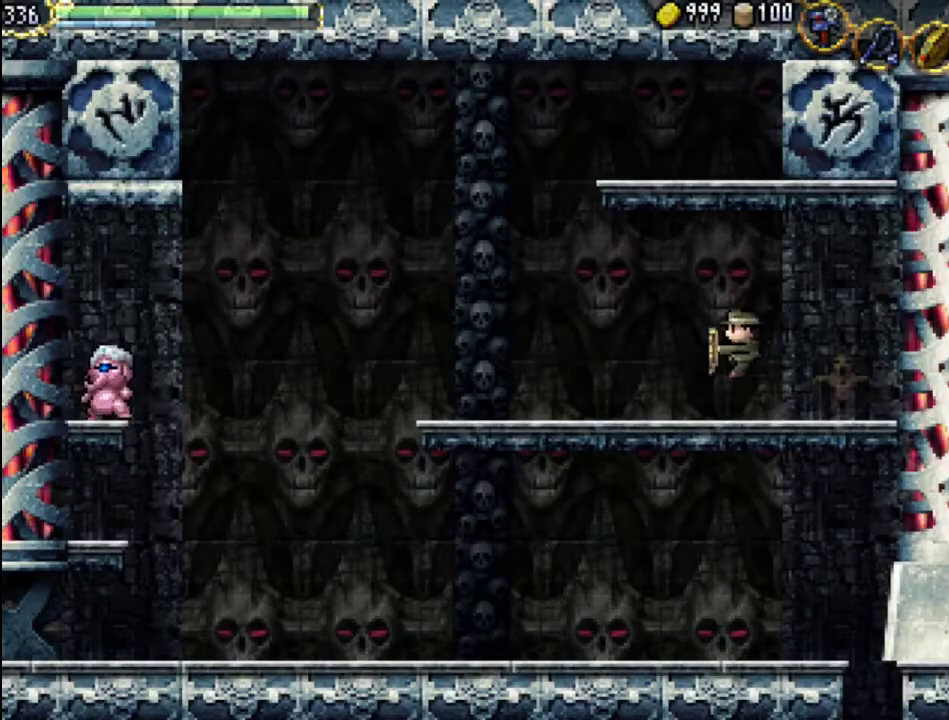
{"buttons": ["X"], "events": [[33, "DPAD_LEFT", "up"], [100, "DPAD_RIGHT", "down"], [200, "X", "down"], [233, "DPAD_RIGHT", "up"], [333, "X", "up"], [400, "X", "down"]]}
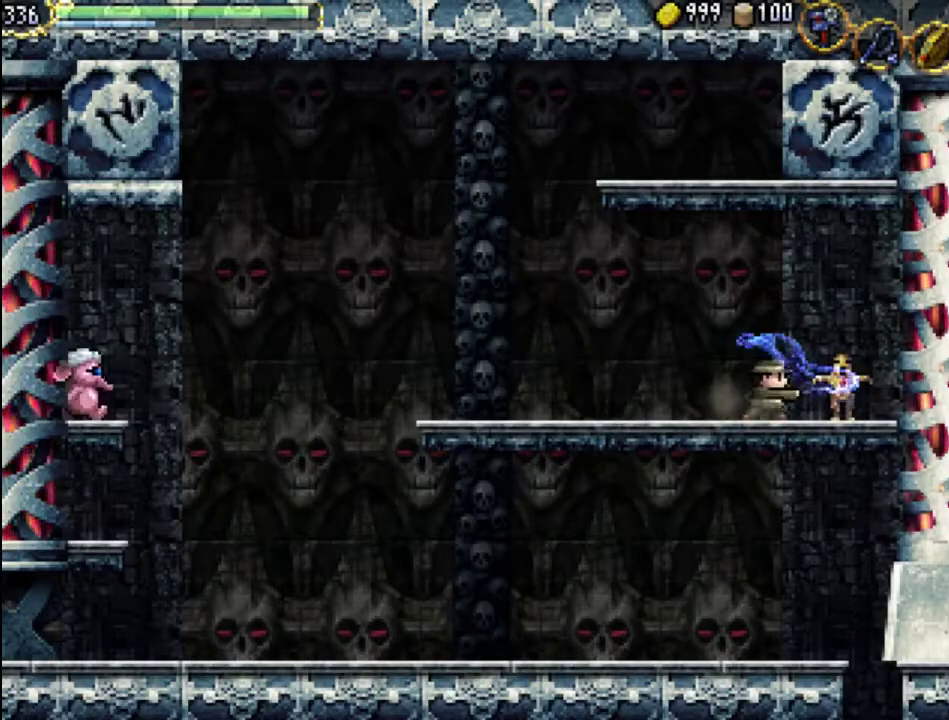
{"buttons": [], "events": [[33, "X", "up"], [100, "X", "down"], [200, "X", "up"], [300, "X", "down"], [400, "X", "up"]]}
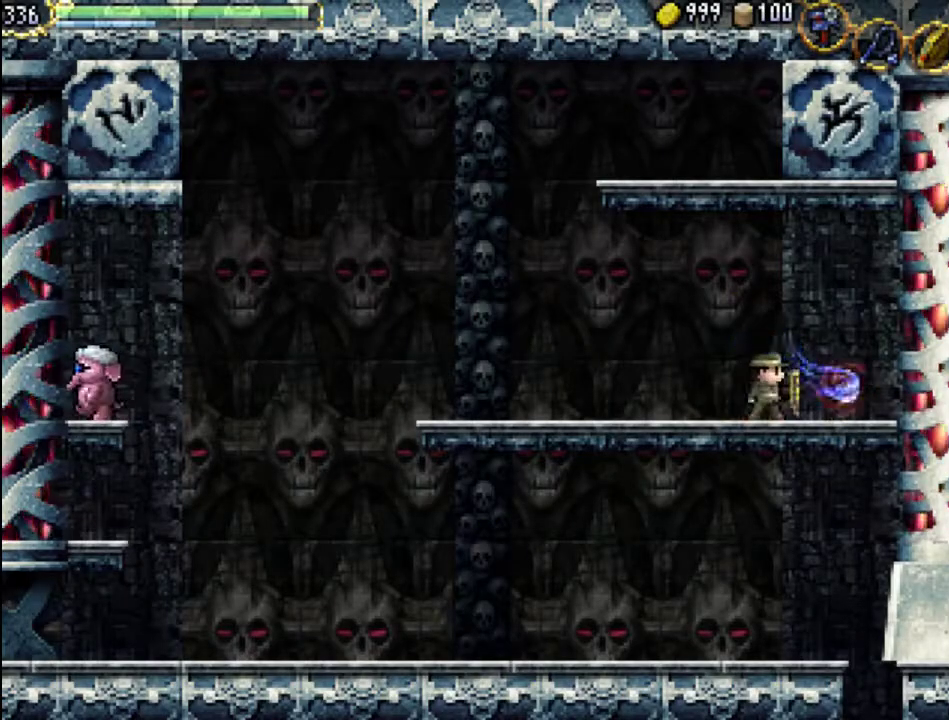
{"buttons": ["DPAD_LEFT"], "events": [[33, "DPAD_RIGHT", "down"], [233, "DPAD_UP", "down"], [267, "DPAD_LEFT", "down"], [267, "DPAD_RIGHT", "up"], [300, "DPAD_UP", "up"]]}
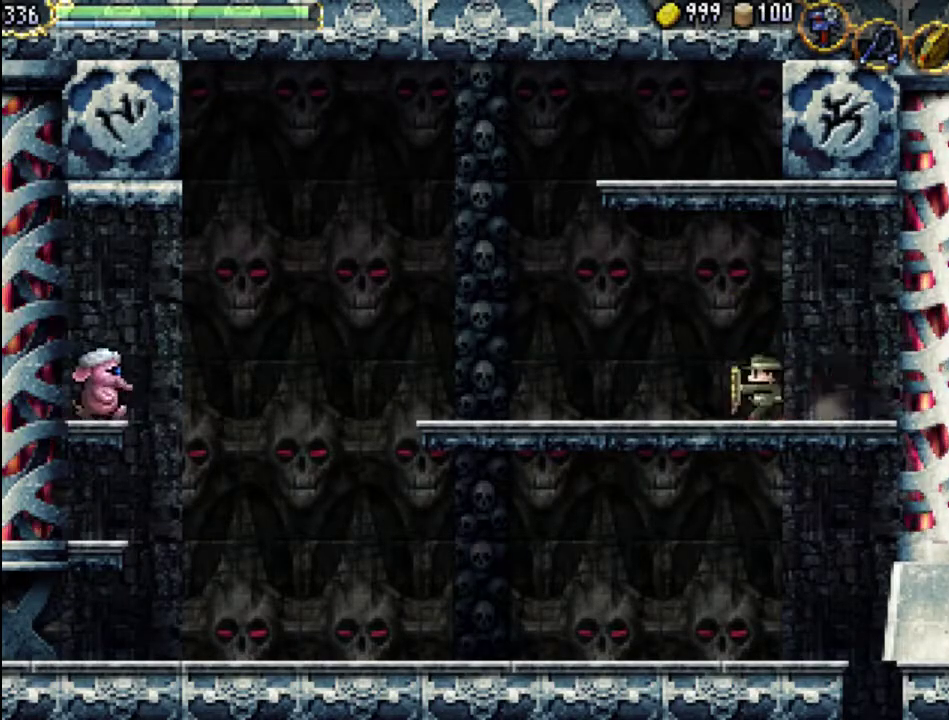
{"buttons": ["DPAD_LEFT"], "events": []}
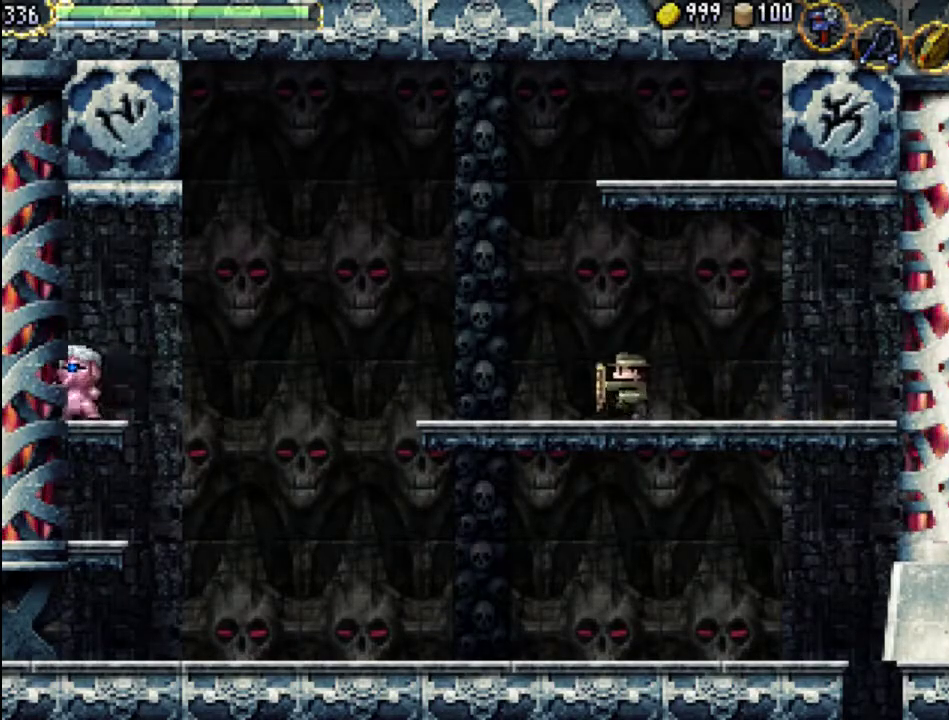
{"buttons": ["A"], "events": [[167, "A", "down"], [167, "DPAD_LEFT", "up"]]}
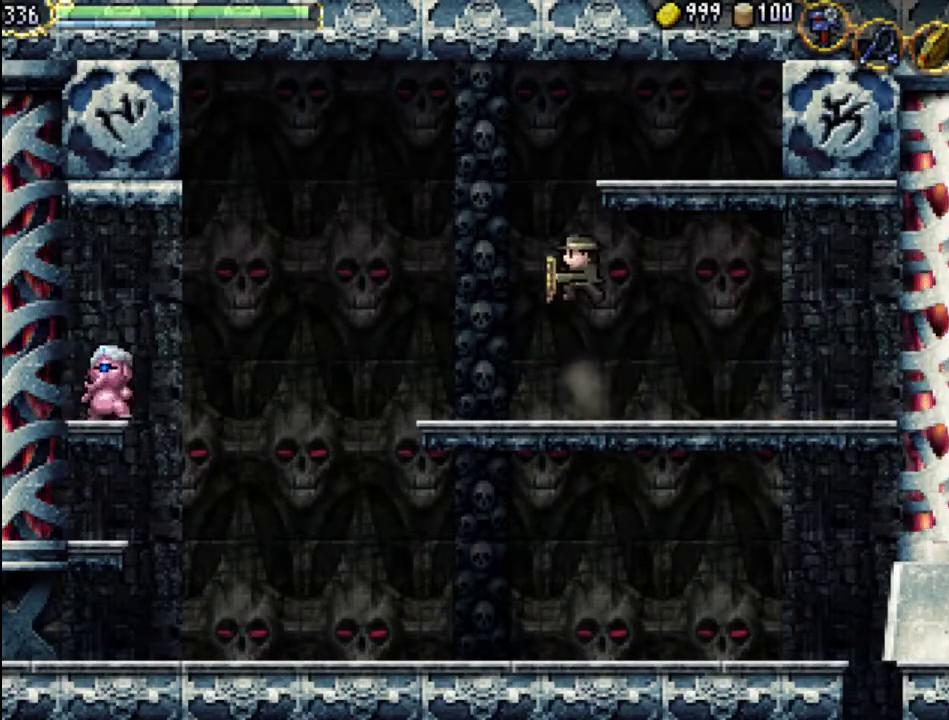
{"buttons": ["A"], "events": [[200, "A", "up"], [267, "A", "down"]]}
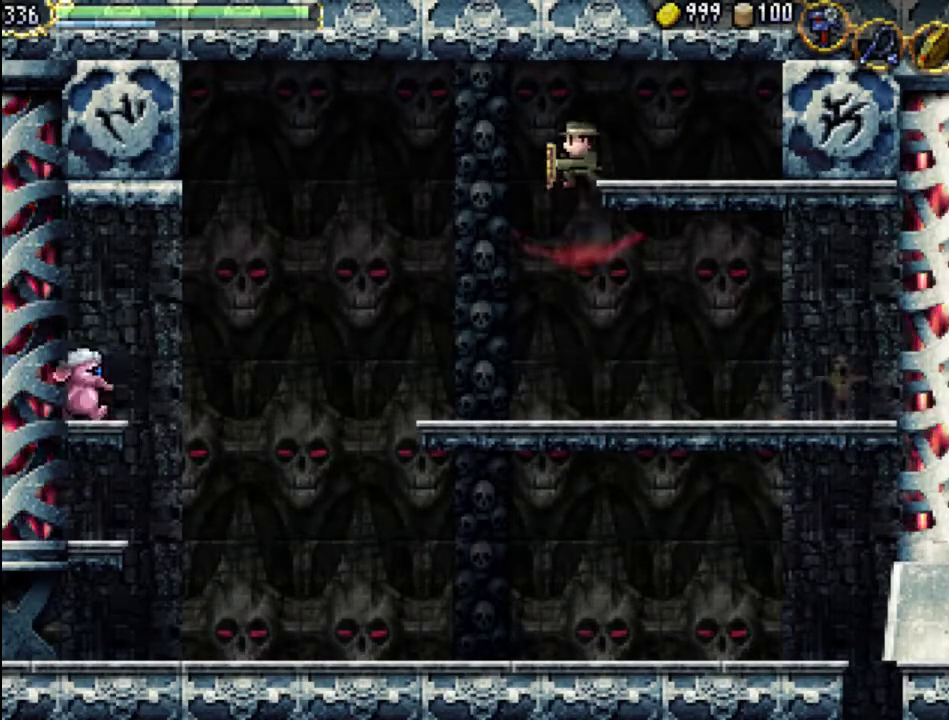
{"buttons": ["A", "DPAD_RIGHT"], "events": [[167, "DPAD_RIGHT", "down"], [267, "A", "up"], [467, "A", "down"]]}
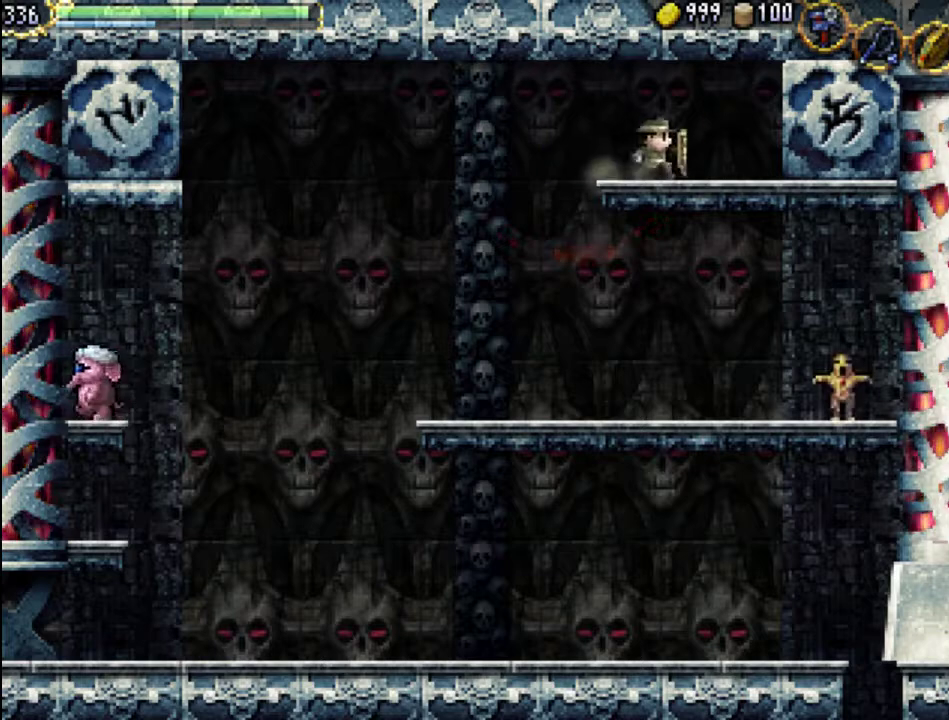
{"buttons": ["DPAD_RIGHT"], "events": [[233, "A", "up"], [333, "Y", "down"], [500, "Y", "up"]]}
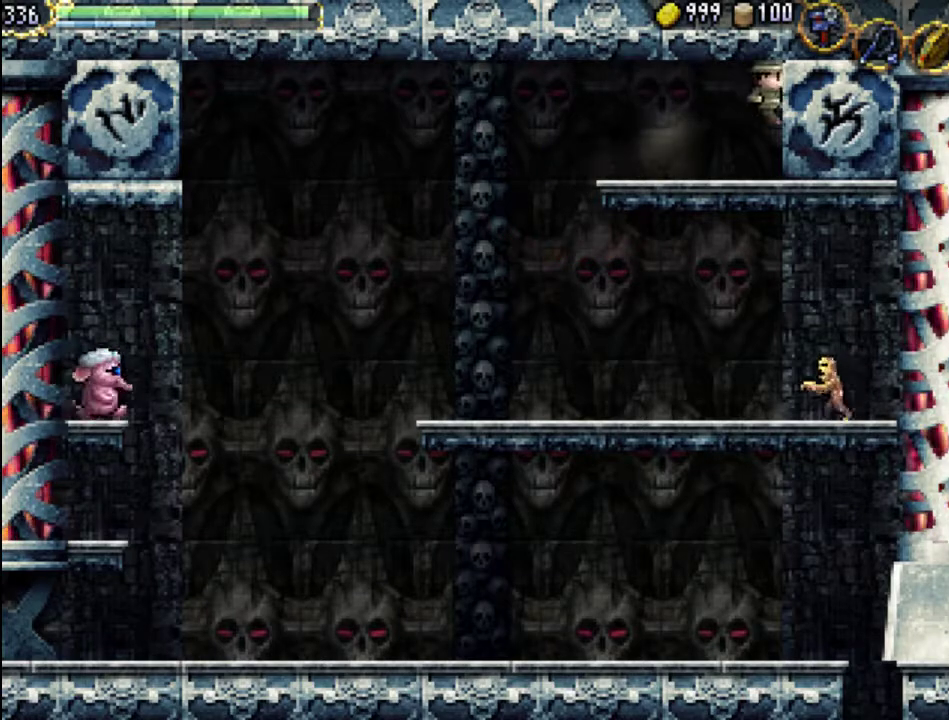
{"buttons": ["DPAD_UP", "DPAD_RIGHT"], "events": [[100, "Y", "down"], [200, "Y", "up"], [267, "Y", "down"], [367, "DPAD_UP", "down"], [367, "Y", "up"]]}
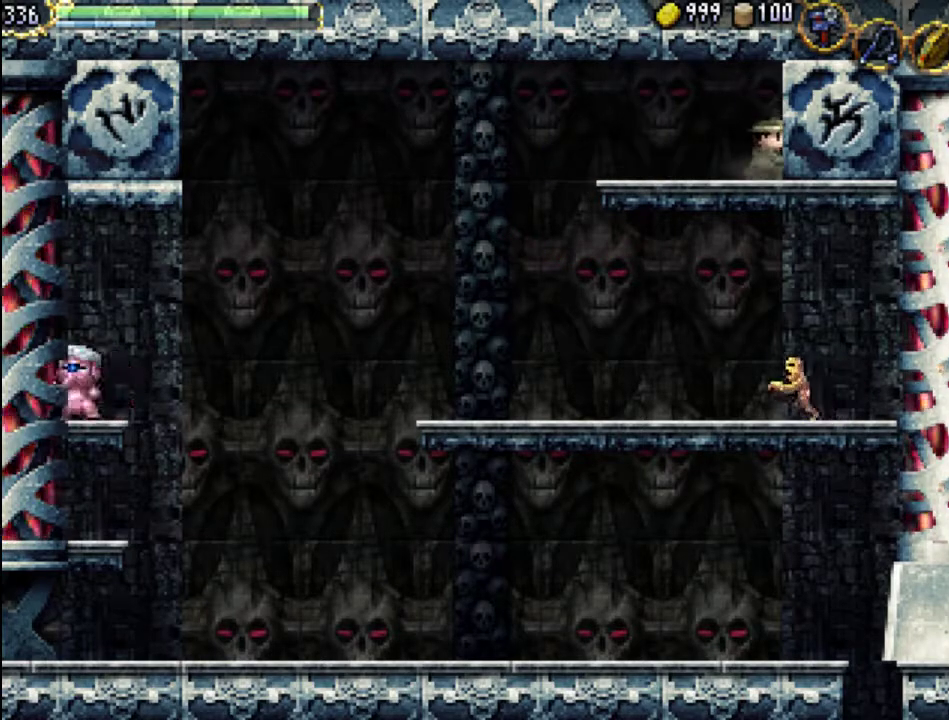
{"buttons": ["DPAD_UP", "DPAD_RIGHT"], "events": [[67, "X", "down"], [233, "DPAD_UP", "up"], [233, "X", "up"], [467, "DPAD_UP", "down"]]}
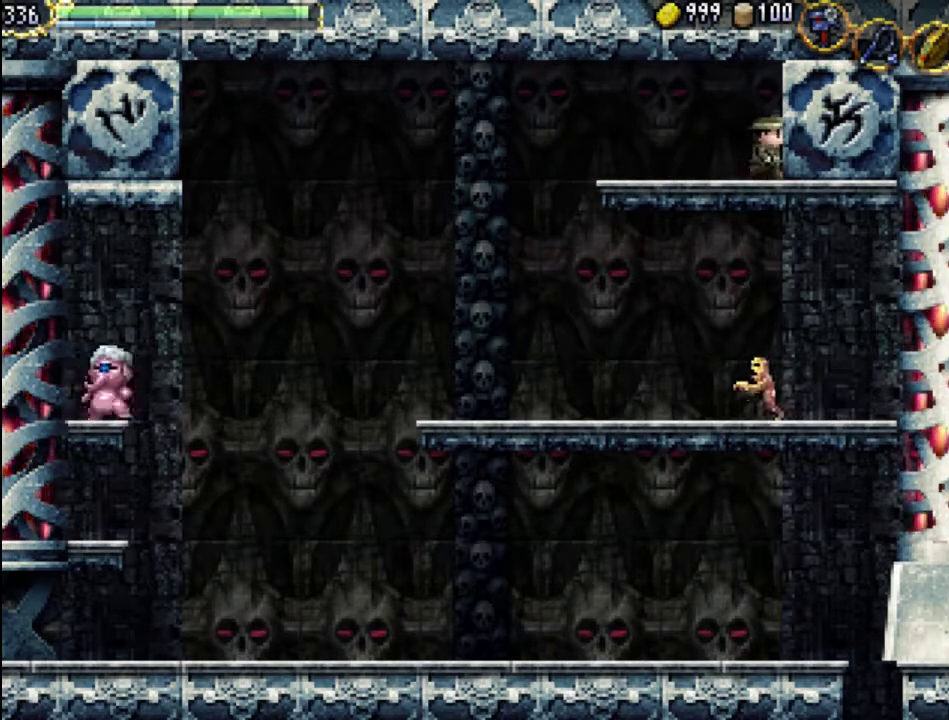
{"buttons": ["A", "DPAD_UP", "DPAD_RIGHT"], "events": [[400, "A", "down"]]}
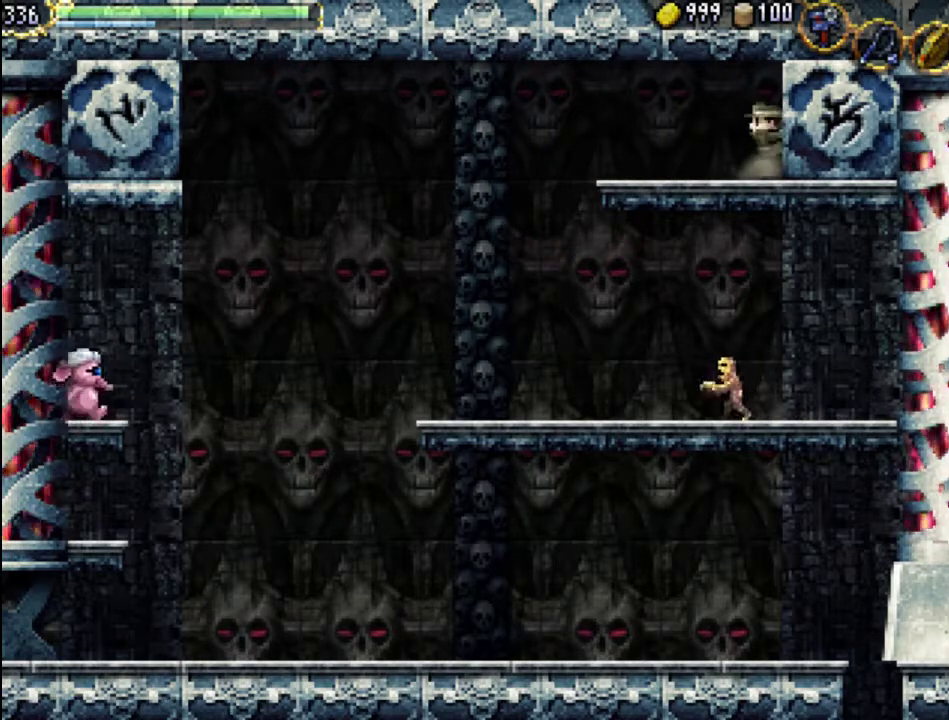
{"buttons": ["A", "DPAD_UP", "DPAD_RIGHT"], "events": [[167, "A", "up"], [367, "A", "down"]]}
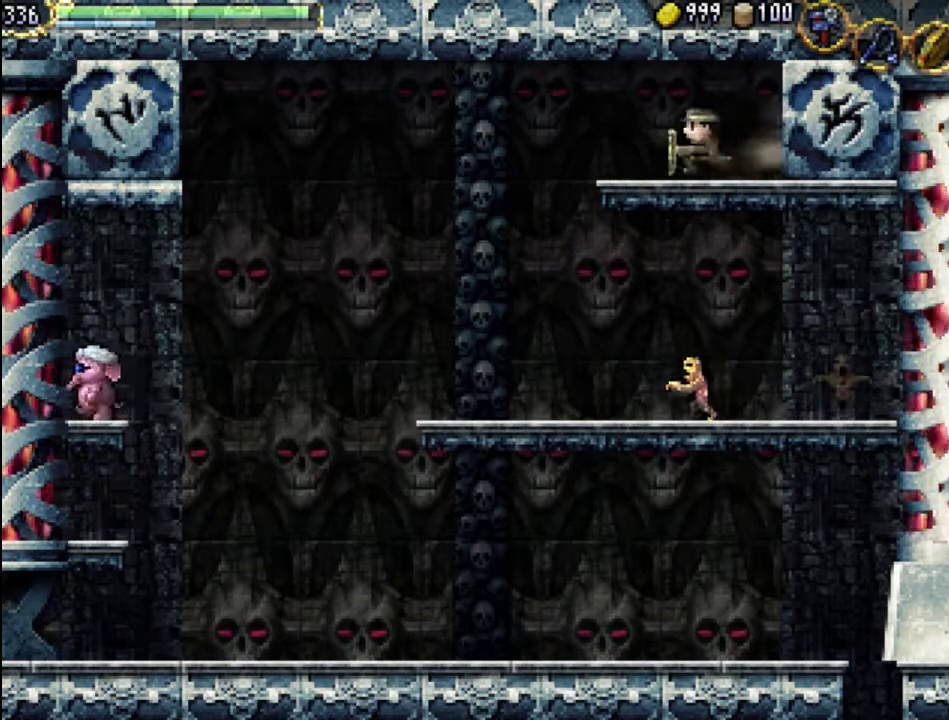
{"buttons": ["A", "DPAD_UP", "DPAD_RIGHT"], "events": [[33, "A", "up"], [300, "A", "down"], [400, "A", "up"], [500, "A", "down"]]}
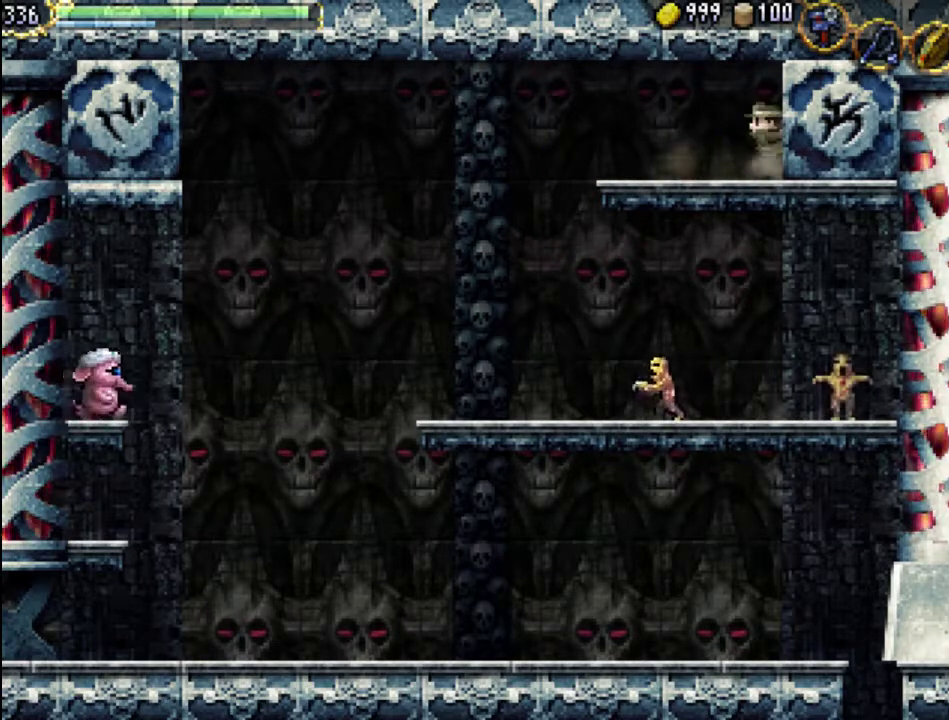
{"buttons": ["A", "DPAD_UP", "DPAD_RIGHT"], "events": [[100, "A", "up"], [167, "A", "down"], [300, "A", "up"], [400, "A", "down"]]}
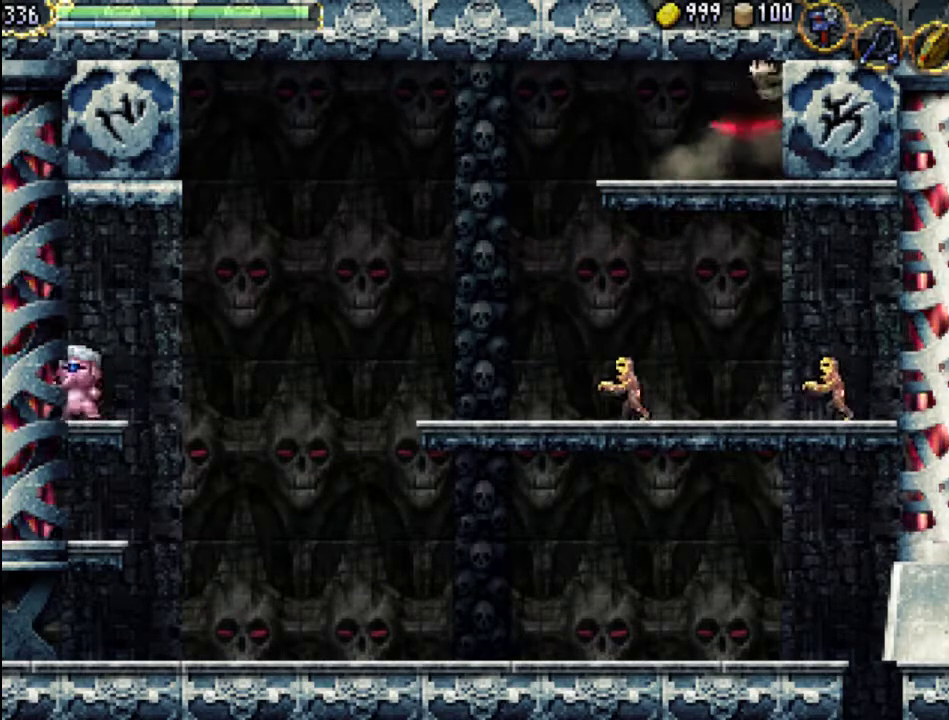
{"buttons": ["A", "DPAD_UP", "DPAD_RIGHT"], "events": [[33, "A", "up"], [100, "A", "down"], [200, "A", "up"], [267, "A", "down"], [400, "A", "up"], [467, "A", "down"]]}
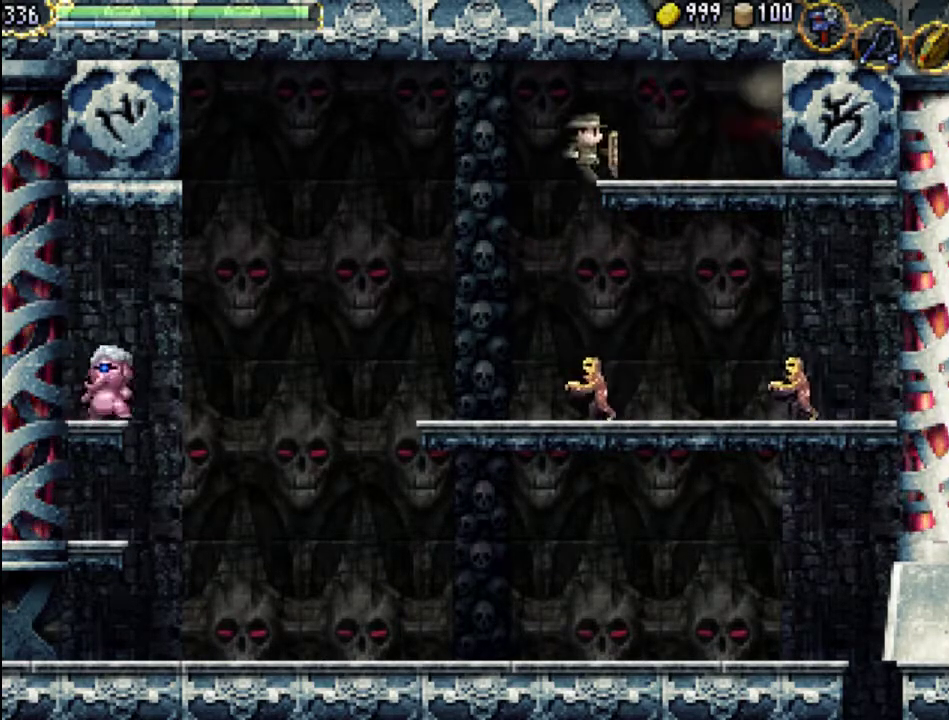
{"buttons": ["X"], "events": [[133, "A", "up"], [200, "A", "down"], [367, "A", "up"], [400, "DPAD_RIGHT", "up"], [433, "DPAD_LEFT", "down"], [467, "DPAD_LEFT", "up"], [467, "DPAD_UP", "up"], [500, "X", "down"]]}
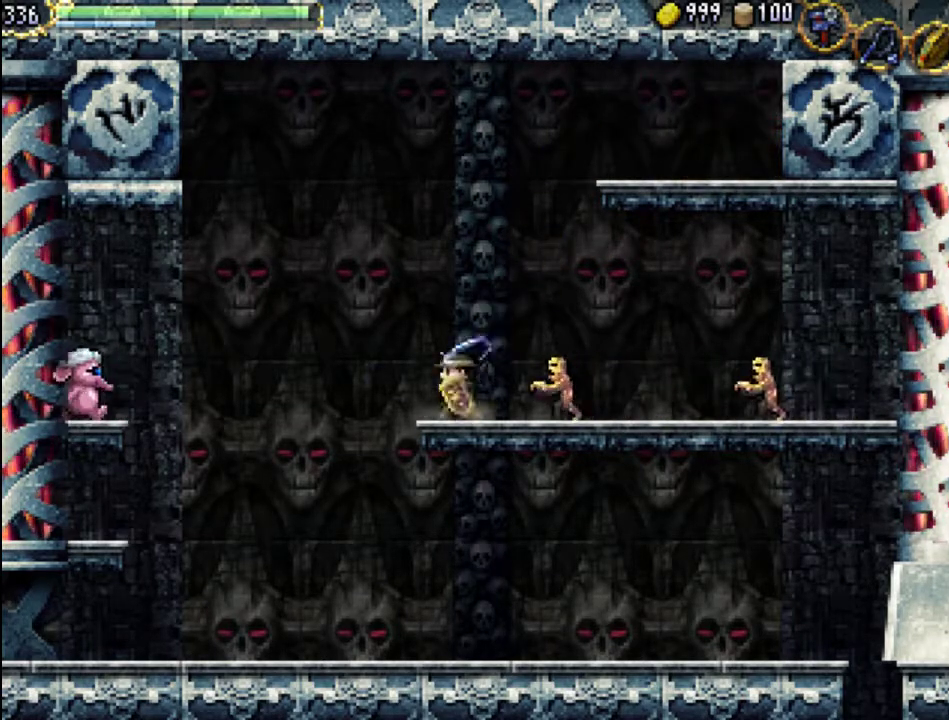
{"buttons": ["X", "DPAD_RIGHT"], "events": [[67, "DPAD_DOWN", "down"], [67, "DPAD_RIGHT", "down"], [100, "DPAD_DOWN", "up"], [100, "X", "up"], [200, "X", "down"], [267, "X", "up"], [500, "X", "down"]]}